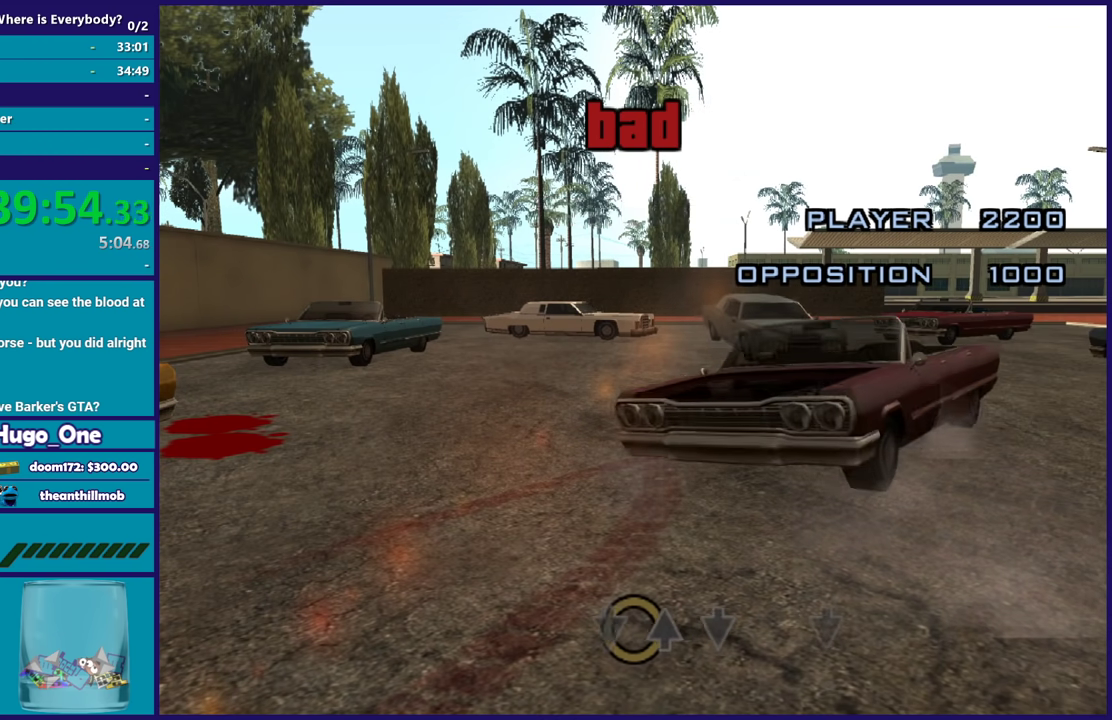
Gameplay with a controller (Xbox layout); each line is a JSON object with the inputs held at the frame after it. "events" lists button and stick changes between this image and that frame as [ms after this image, input, new state], when the widget could be followed in between. Not read: right_stick.
{"buttons": ["R2"], "left_stick": "center", "events": [[433, "L2", "up"], [433, "R2", "down"]]}
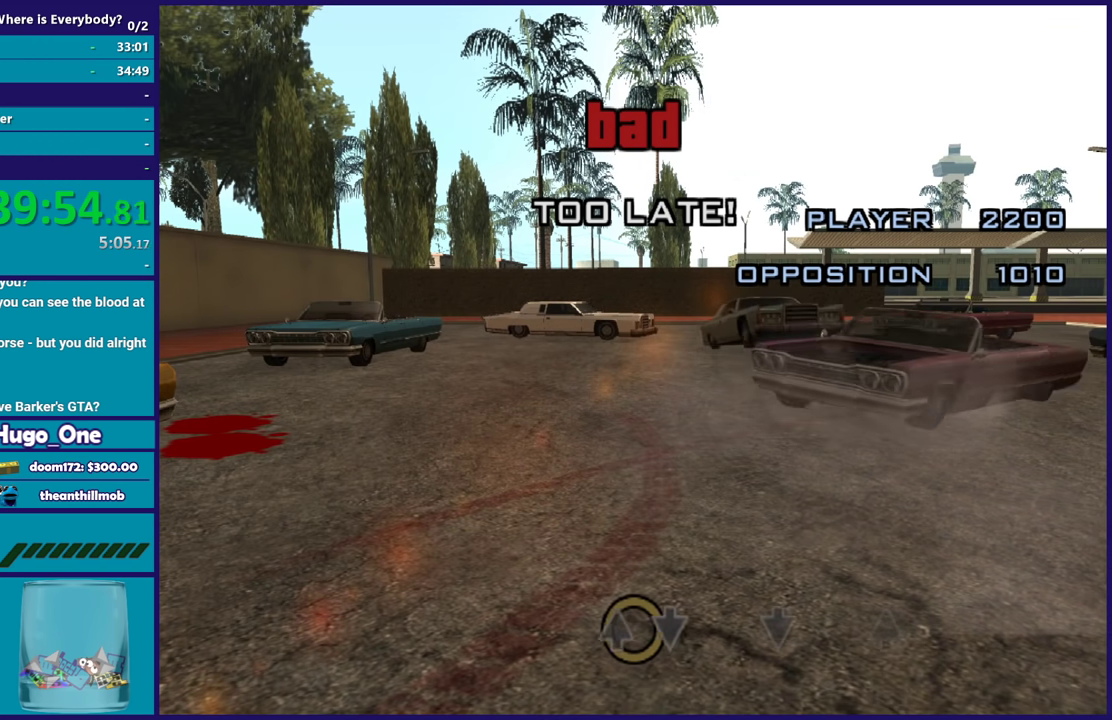
{"buttons": ["R2"], "left_stick": "right", "events": [[167, "left_stick", "right"]]}
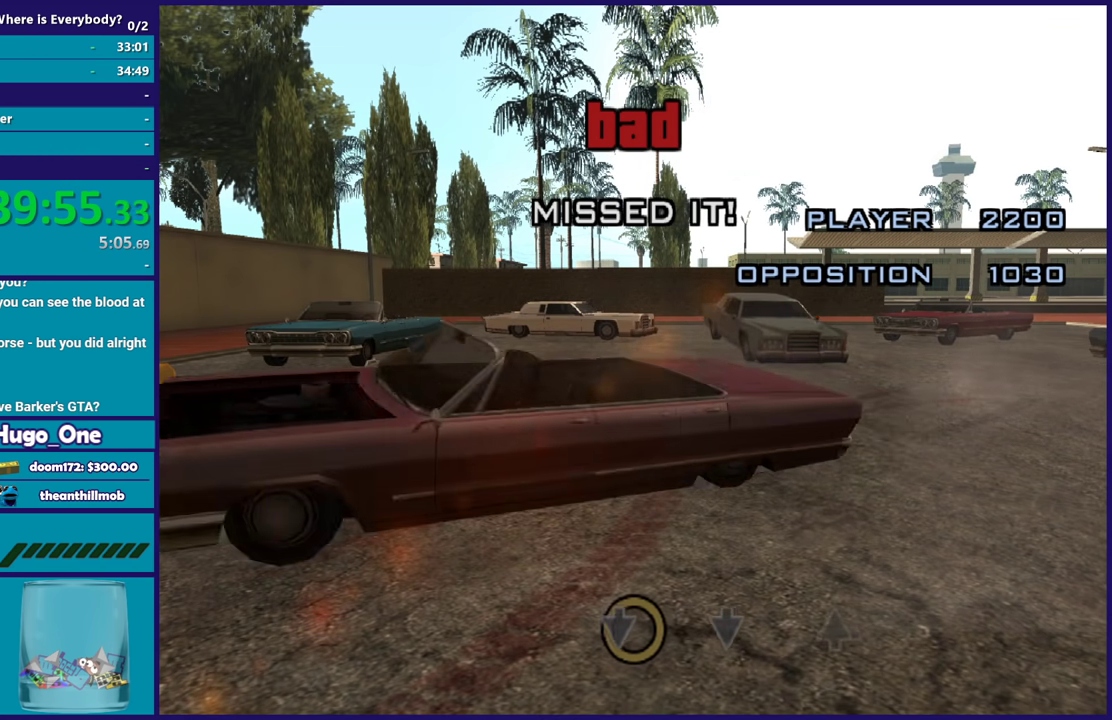
{"buttons": ["L2"], "left_stick": "center", "events": [[400, "L2", "down"], [400, "R2", "up"], [433, "left_stick", "center"]]}
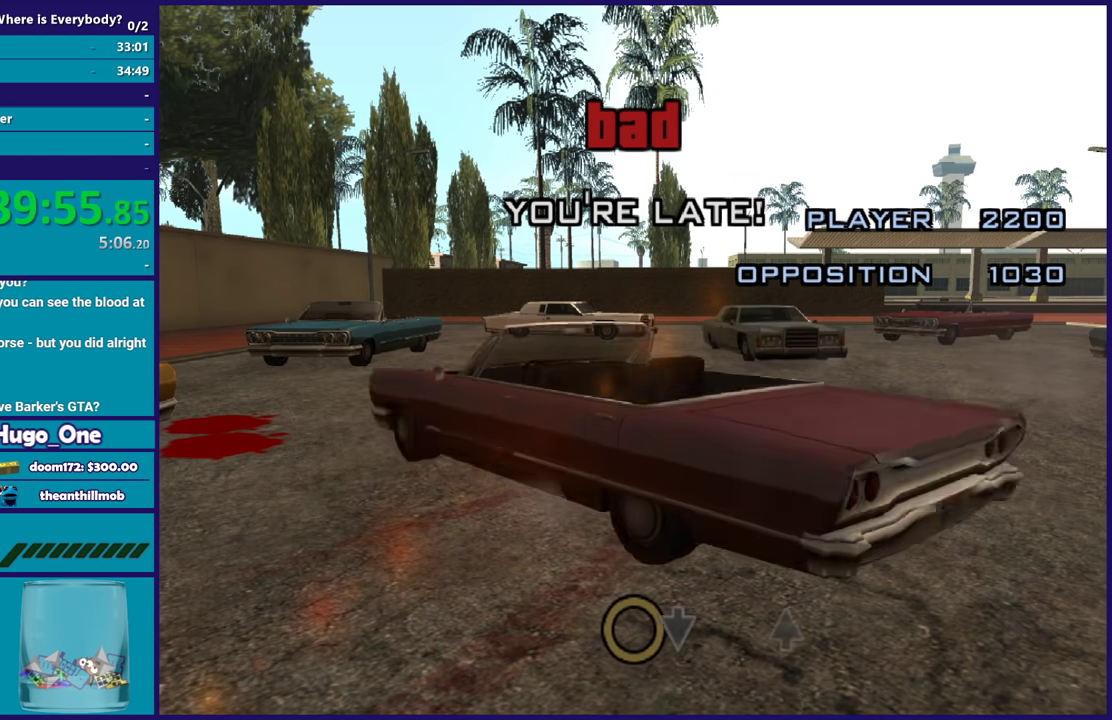
{"buttons": ["L2"], "left_stick": "center", "events": []}
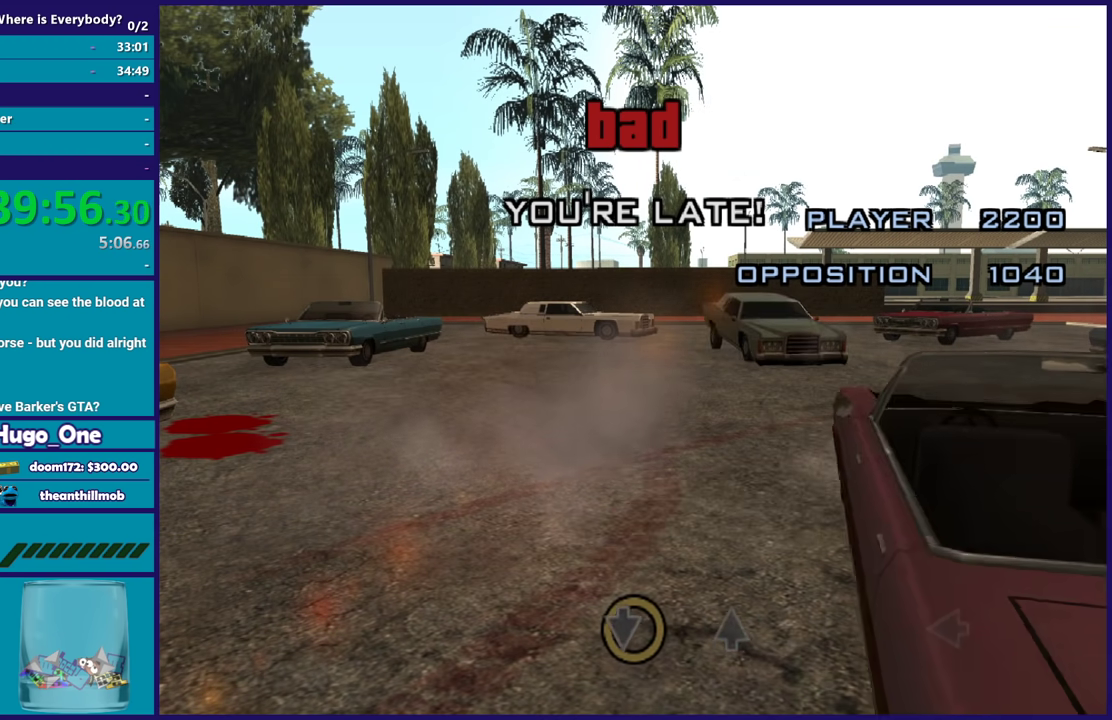
{"buttons": ["L2", "R2"], "left_stick": "center", "events": [[500, "R2", "down"]]}
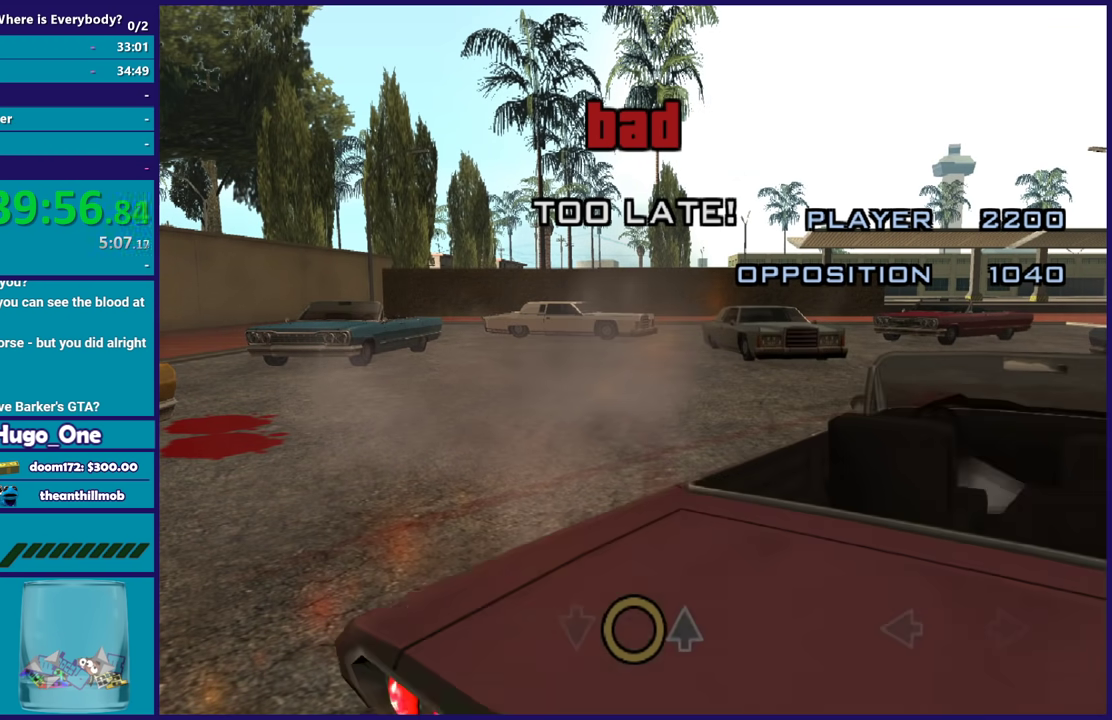
{"buttons": ["R2"], "left_stick": "center", "events": [[33, "L2", "up"]]}
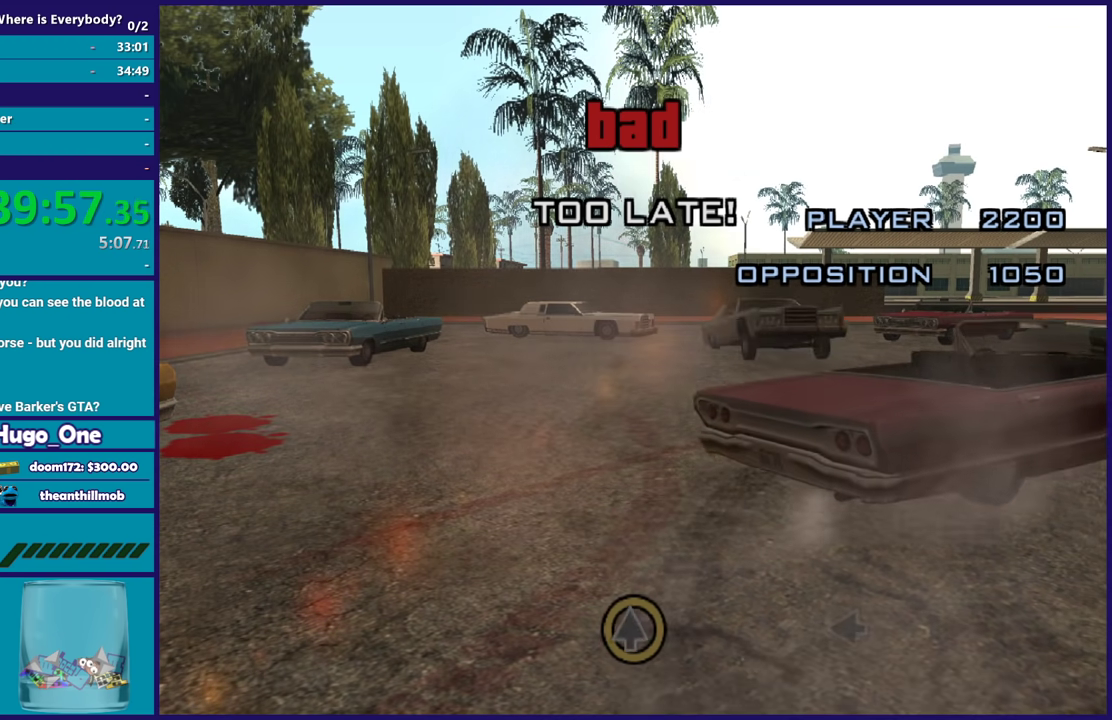
{"buttons": ["L2"], "left_stick": "center", "events": [[467, "L2", "down"], [500, "R2", "up"]]}
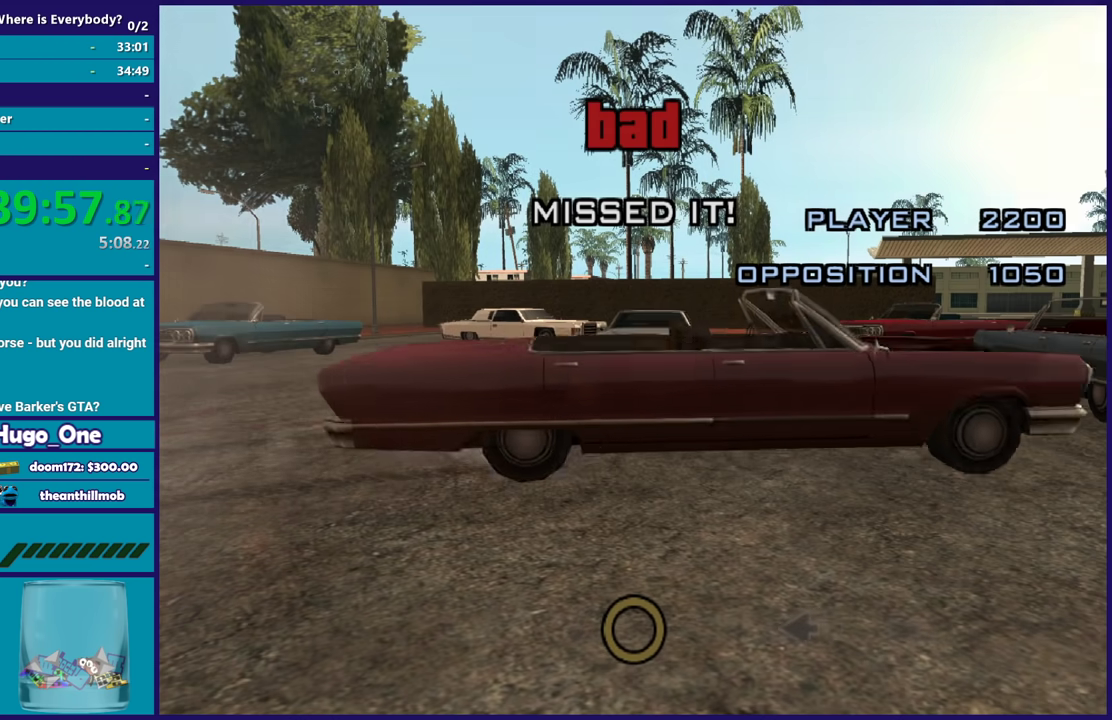
{"buttons": ["L2"], "left_stick": "right", "events": [[334, "left_stick", "right"]]}
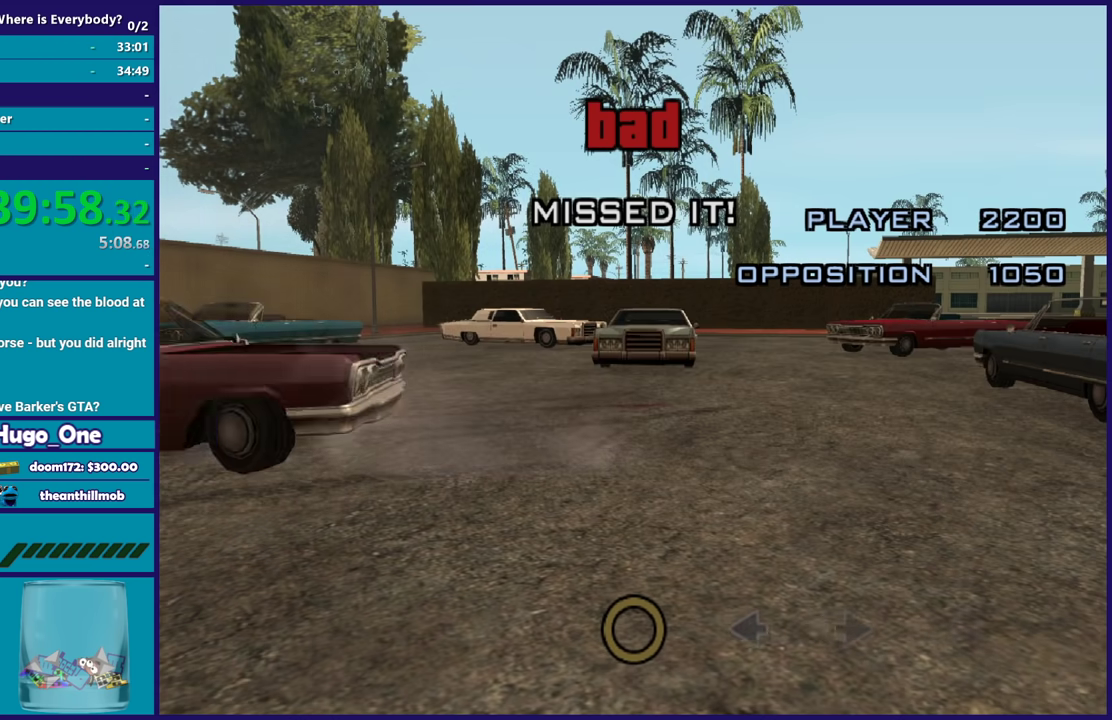
{"buttons": ["R2"], "left_stick": "left", "events": [[333, "left_stick", "center"], [367, "L2", "up"], [367, "R2", "down"], [467, "left_stick", "left"]]}
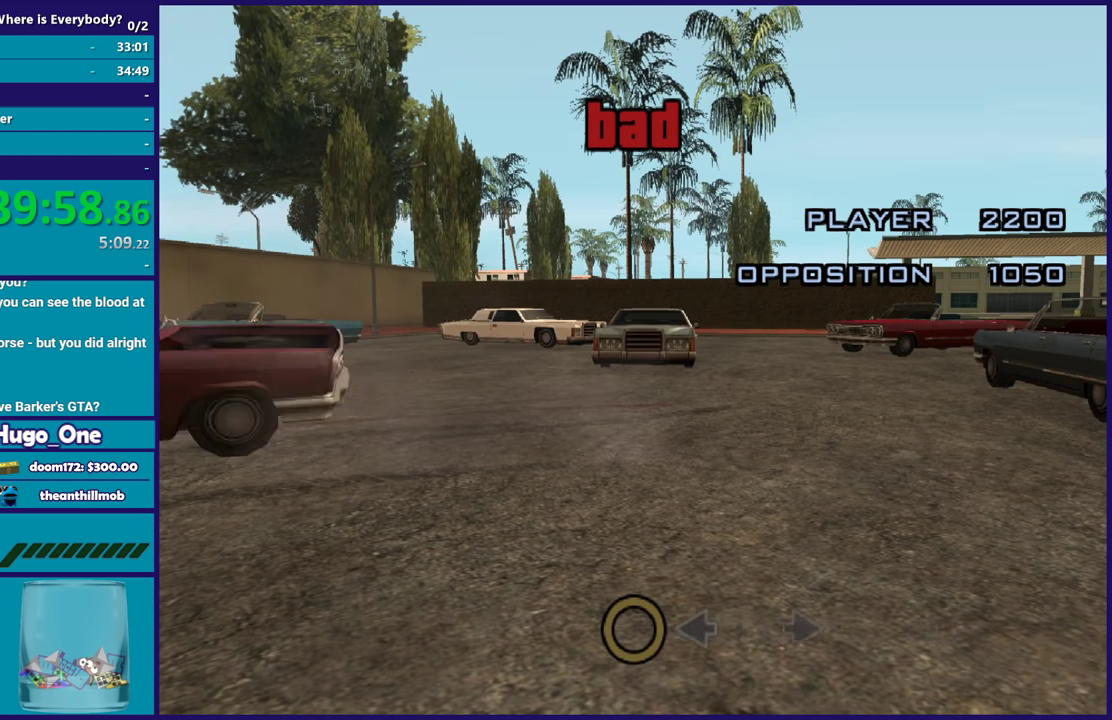
{"buttons": ["R2"], "left_stick": "up-left", "events": [[434, "left_stick", "up-left"]]}
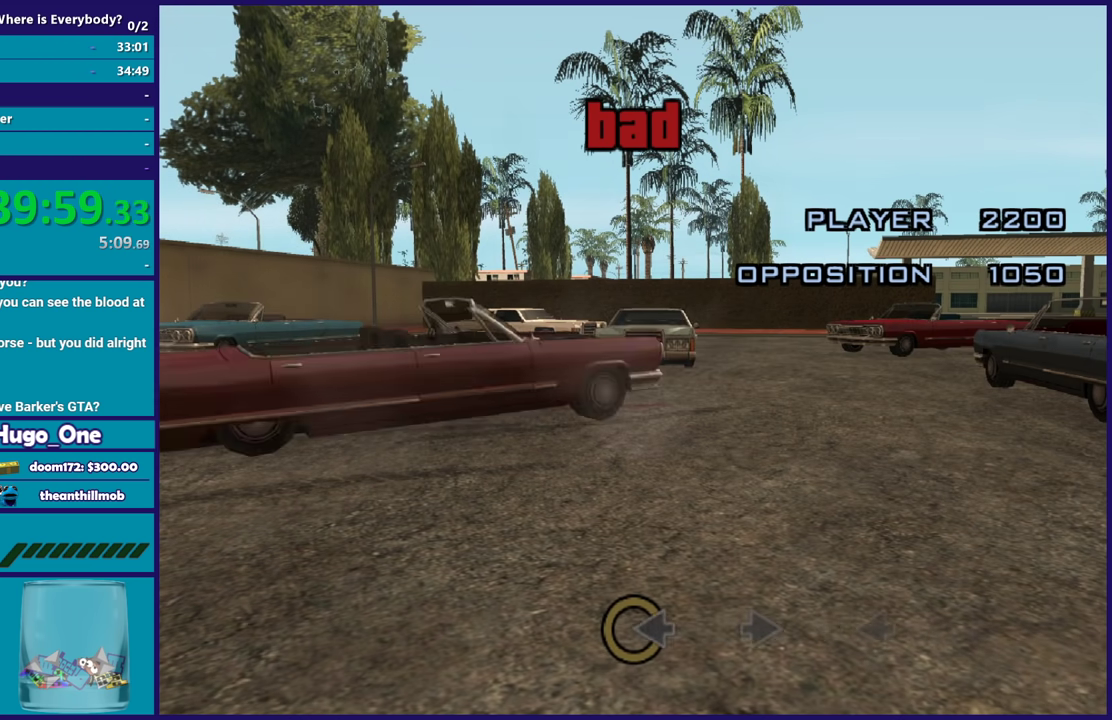
{"buttons": ["L2", "R2"], "left_stick": "center", "events": [[33, "left_stick", "left"], [267, "left_stick", "center"], [467, "L2", "down"]]}
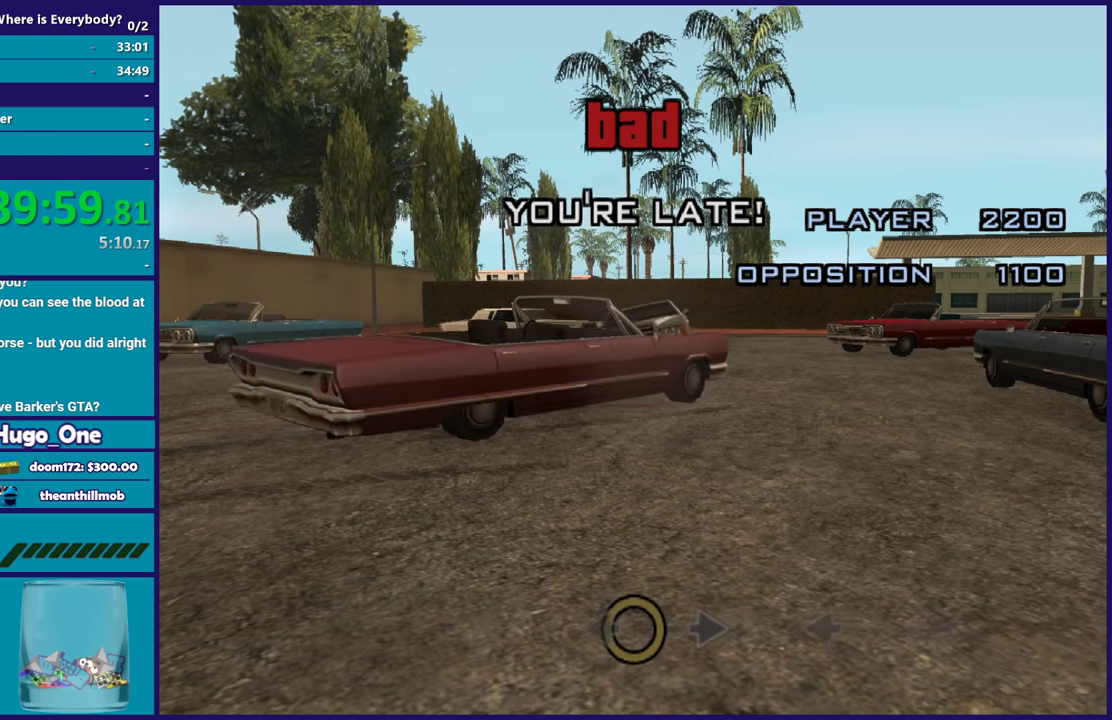
{"buttons": ["L2"], "left_stick": "right", "events": [[33, "R2", "up"], [300, "left_stick", "right"]]}
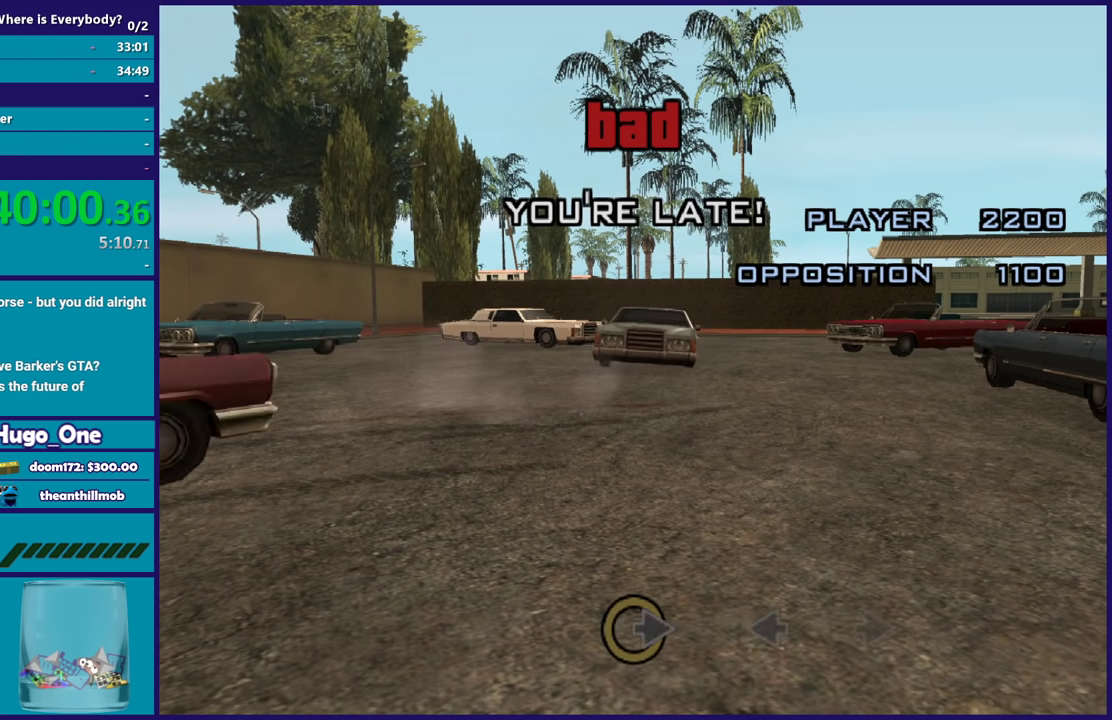
{"buttons": ["L2", "R2"], "left_stick": "center", "events": [[267, "left_stick", "center"], [500, "R2", "down"]]}
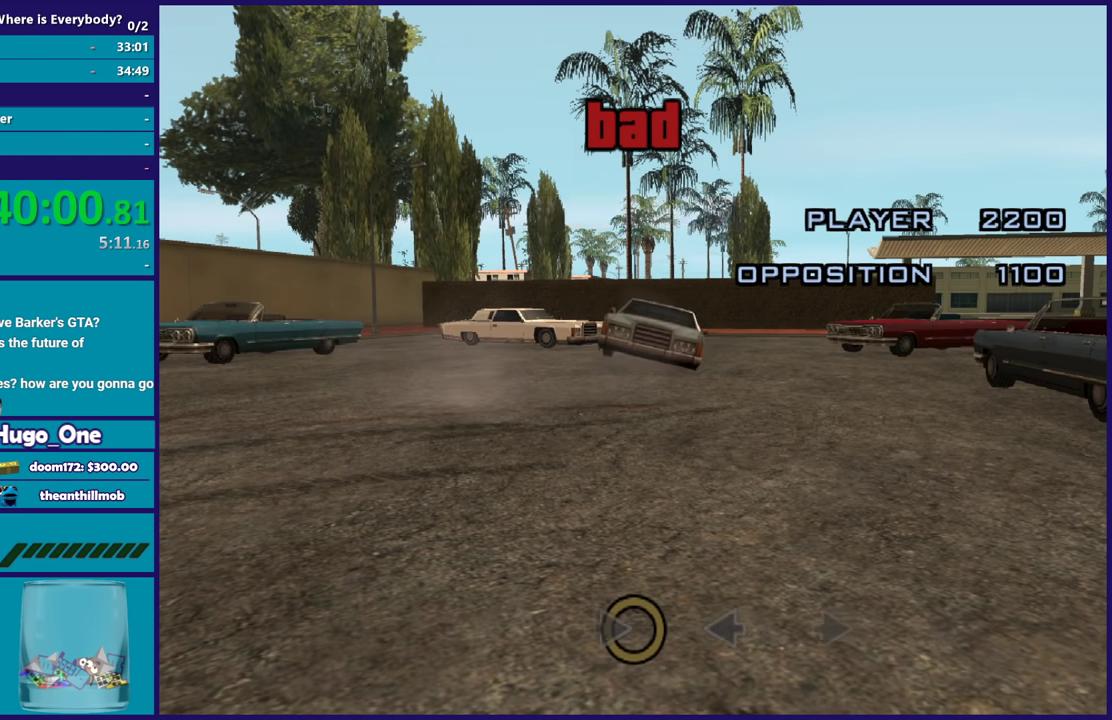
{"buttons": ["R2"], "left_stick": "center", "events": [[33, "L2", "up"]]}
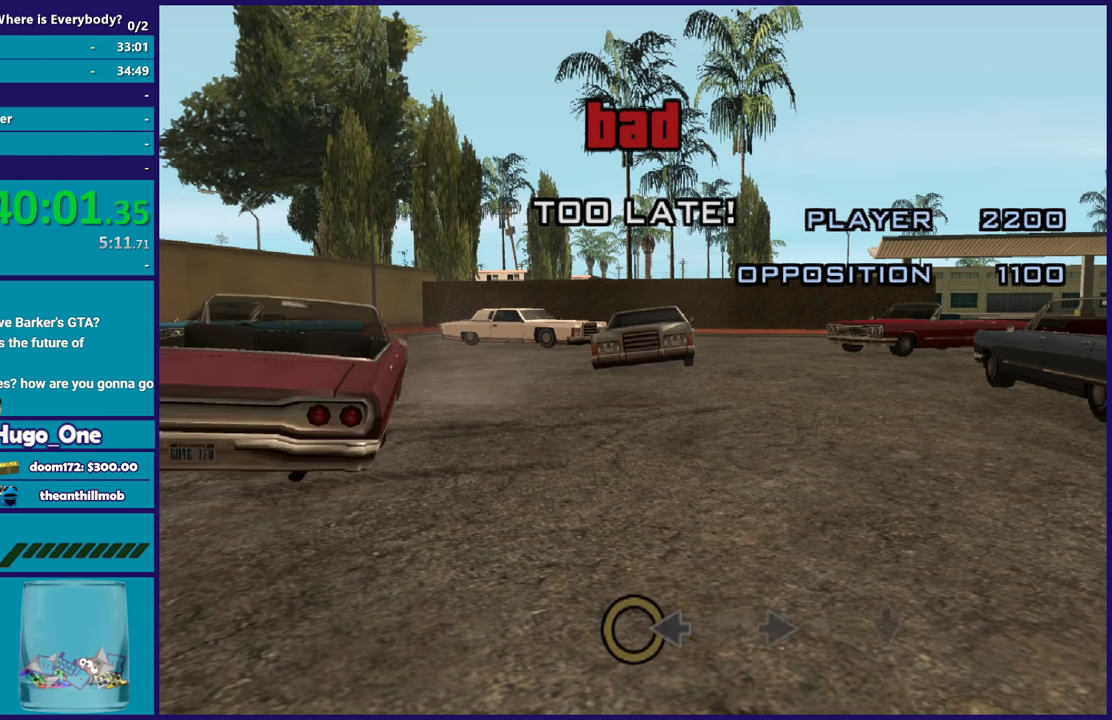
{"buttons": ["L2", "R2"], "left_stick": "center", "events": [[500, "L2", "down"]]}
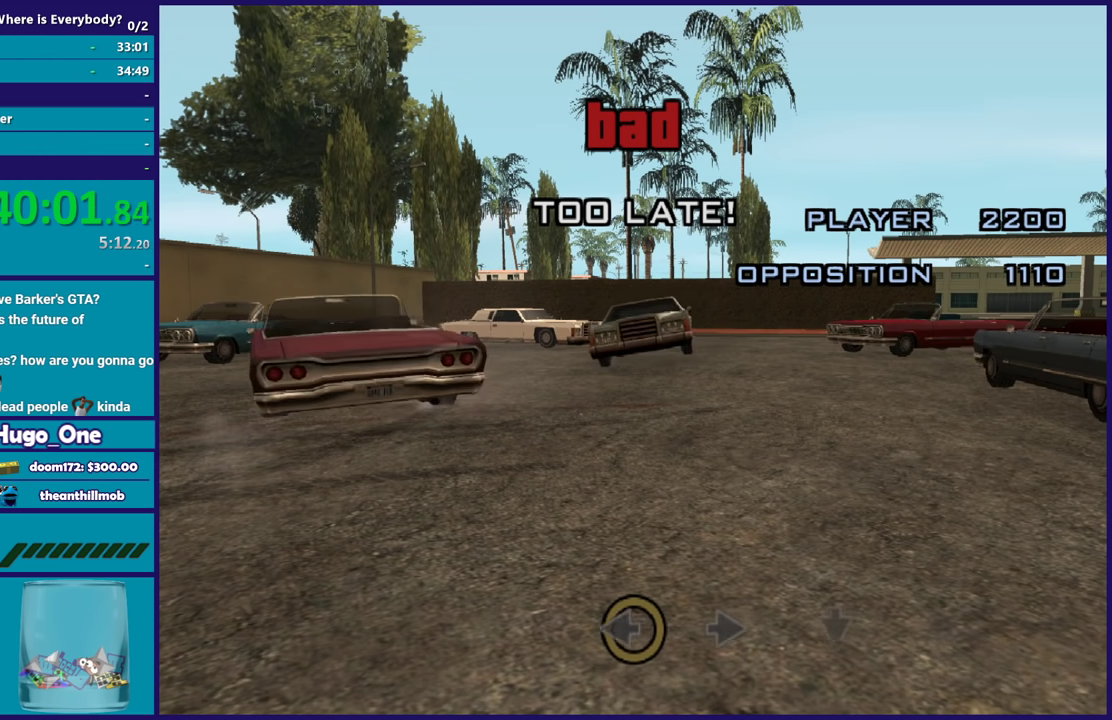
{"buttons": ["L2"], "left_stick": "center", "events": [[33, "R2", "up"]]}
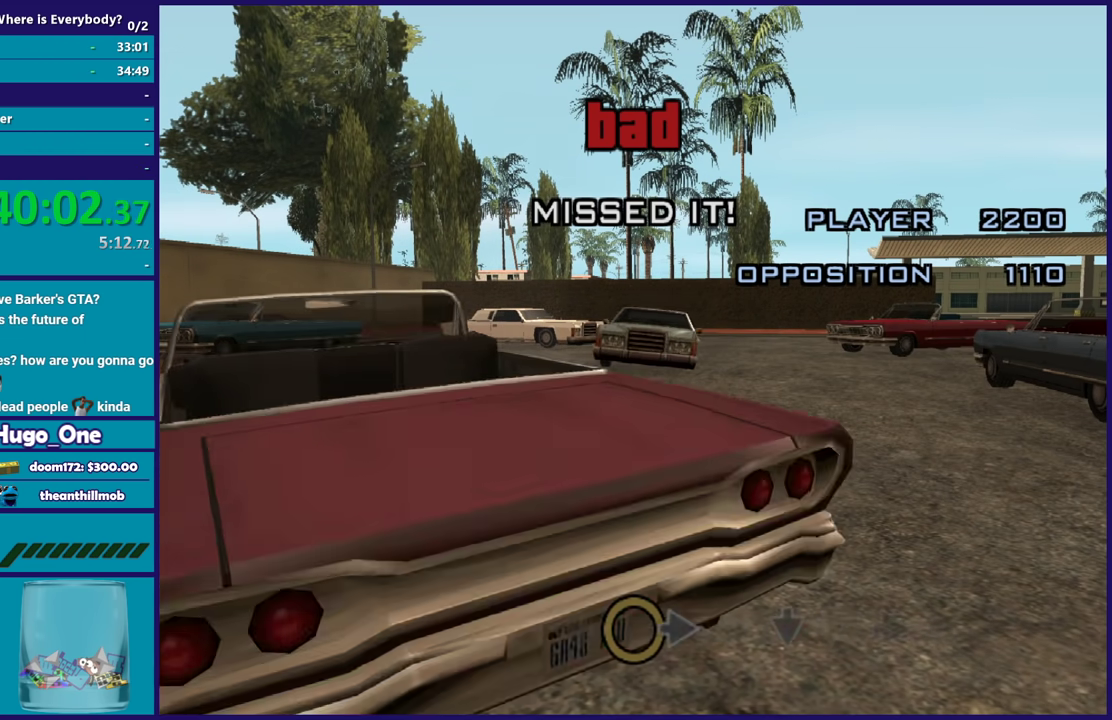
{"buttons": ["R2"], "left_stick": "right", "events": [[367, "L2", "up"], [367, "R2", "down"], [500, "left_stick", "right"]]}
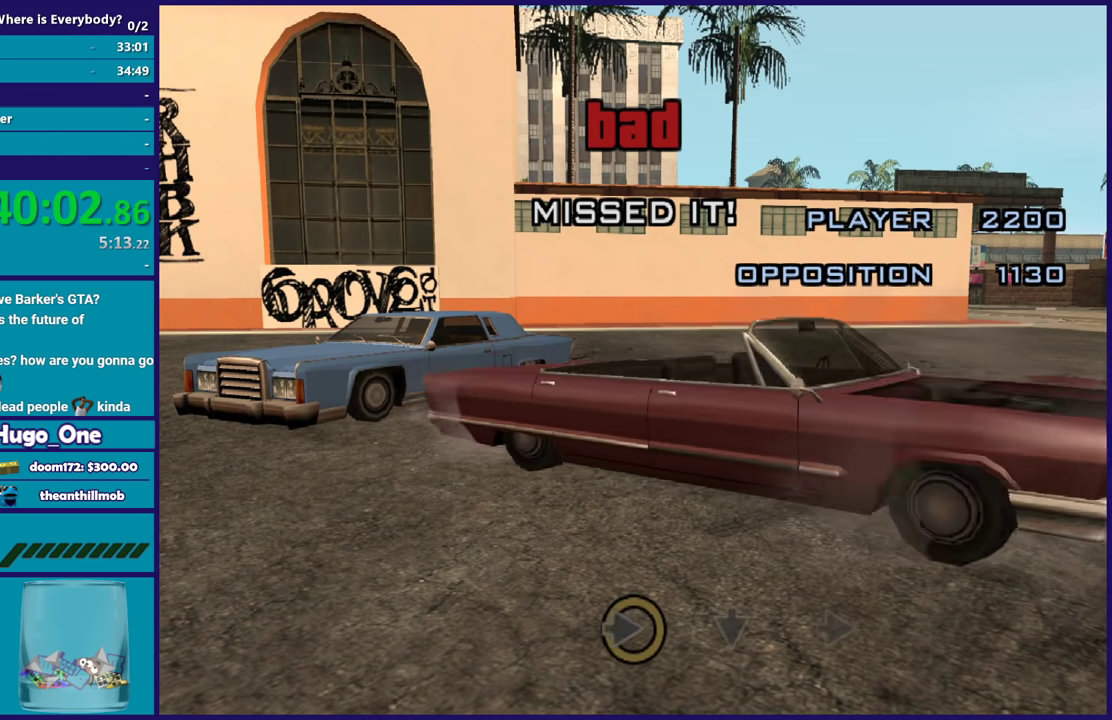
{"buttons": ["R2"], "left_stick": "center", "events": [[200, "left_stick", "center"]]}
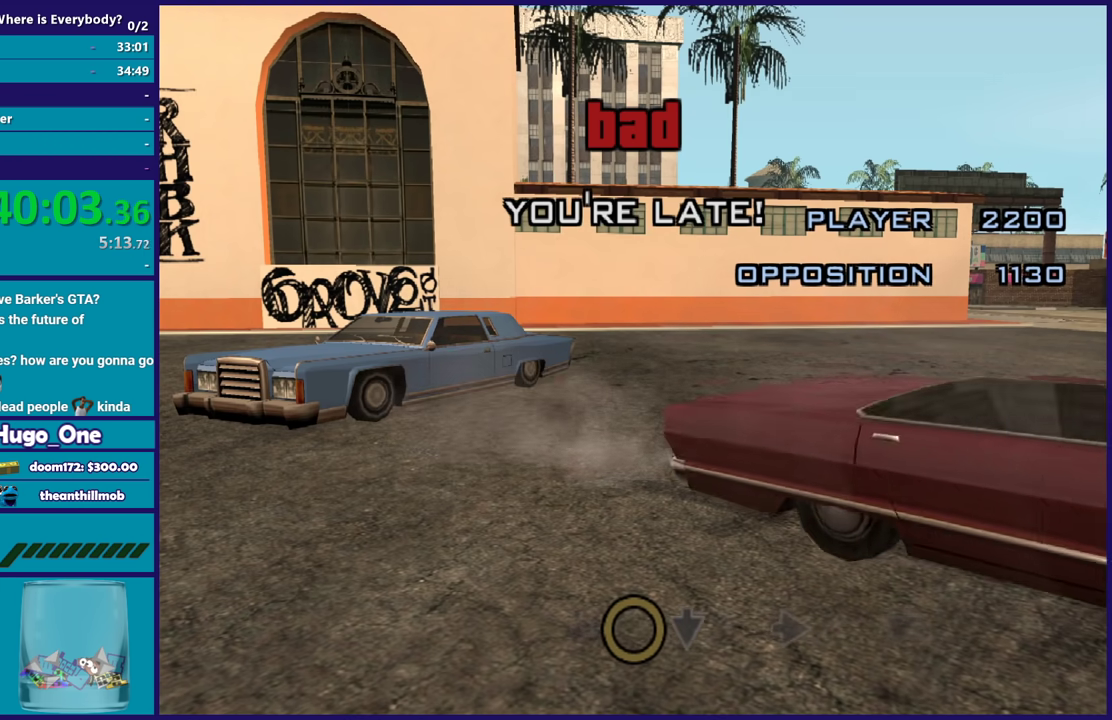
{"buttons": ["R2"], "left_stick": "center", "events": [[166, "left_stick", "down-right"], [433, "left_stick", "center"]]}
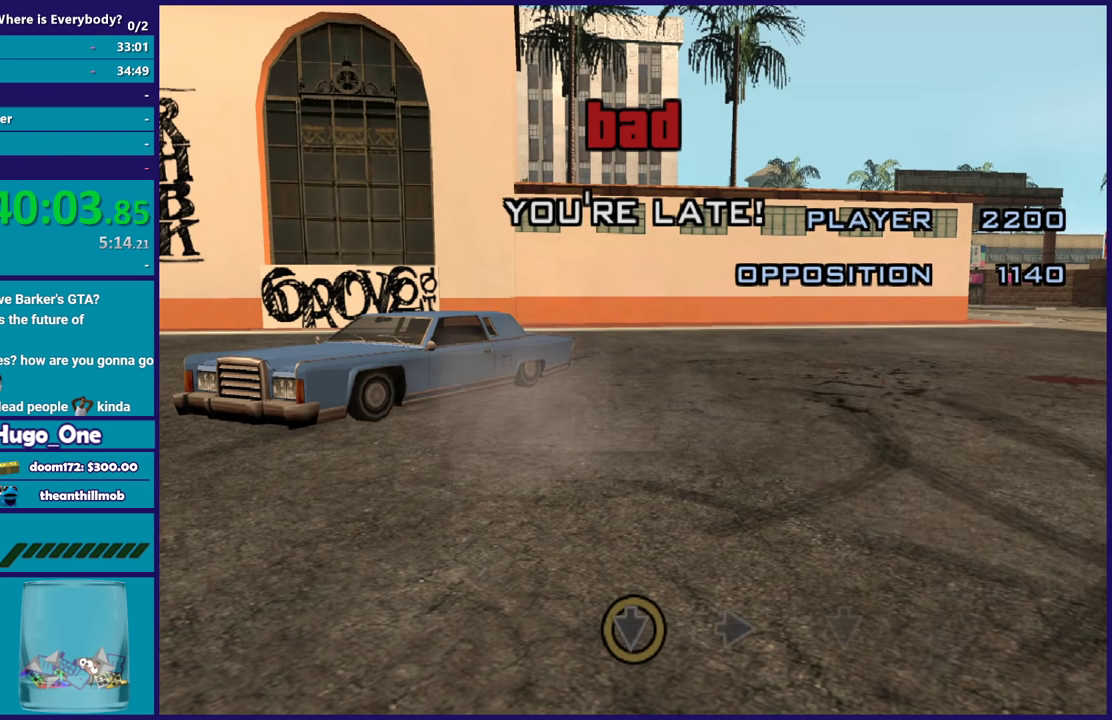
{"buttons": ["A"], "left_stick": "center", "events": [[134, "R2", "up"], [200, "A", "down"], [334, "A", "up"], [434, "A", "down"]]}
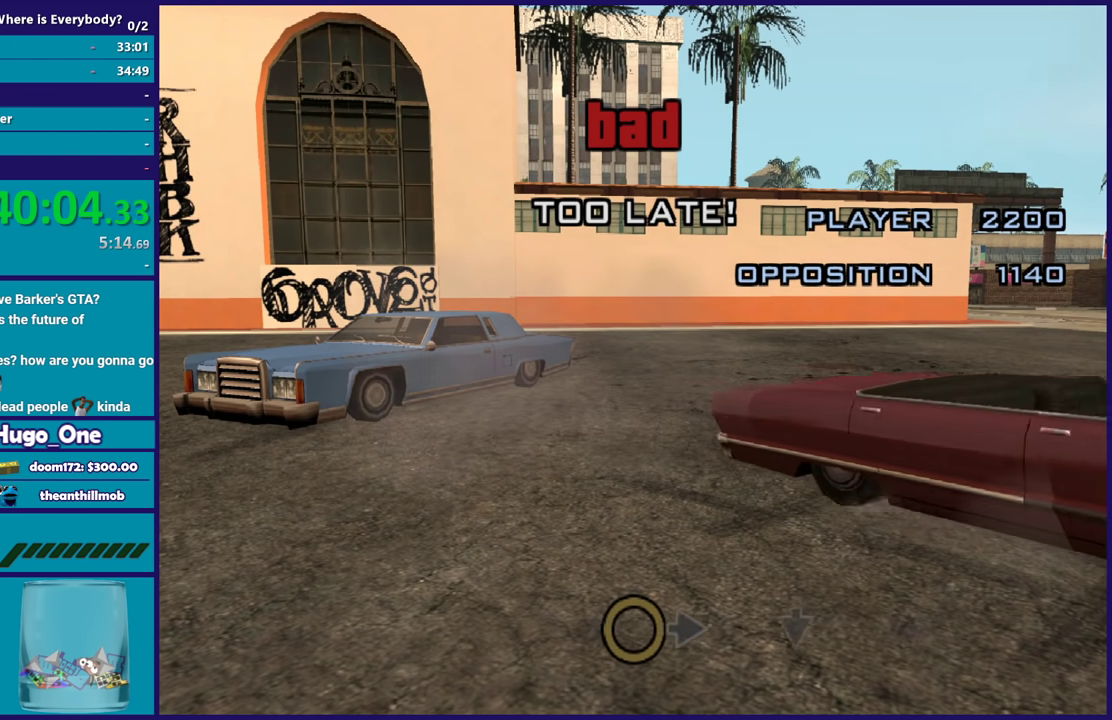
{"buttons": ["R2"], "left_stick": "center", "events": [[33, "A", "up"], [166, "A", "down"], [267, "A", "up"], [333, "R2", "down"]]}
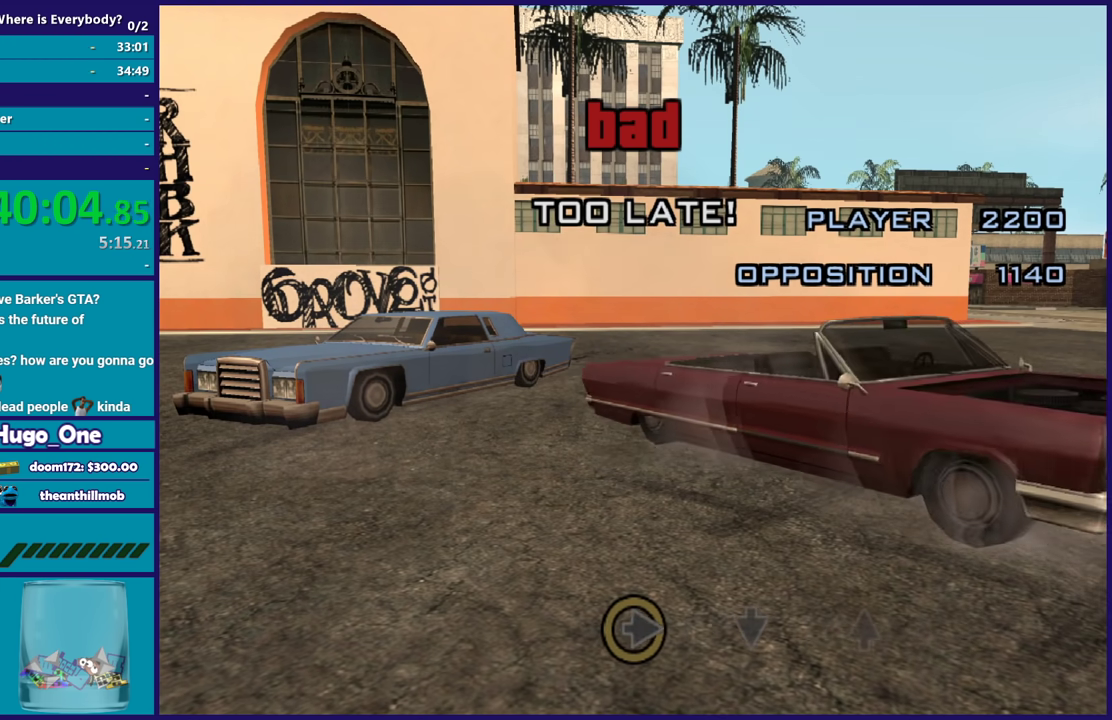
{"buttons": ["R2"], "left_stick": "center", "events": []}
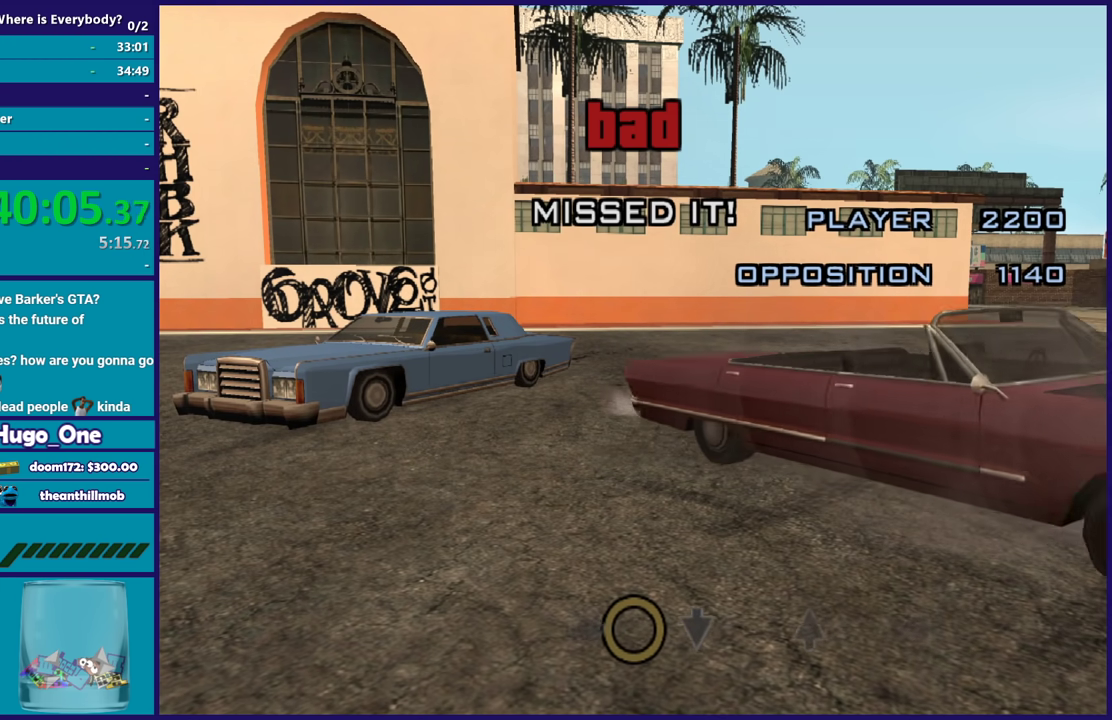
{"buttons": ["R2"], "left_stick": "center", "events": []}
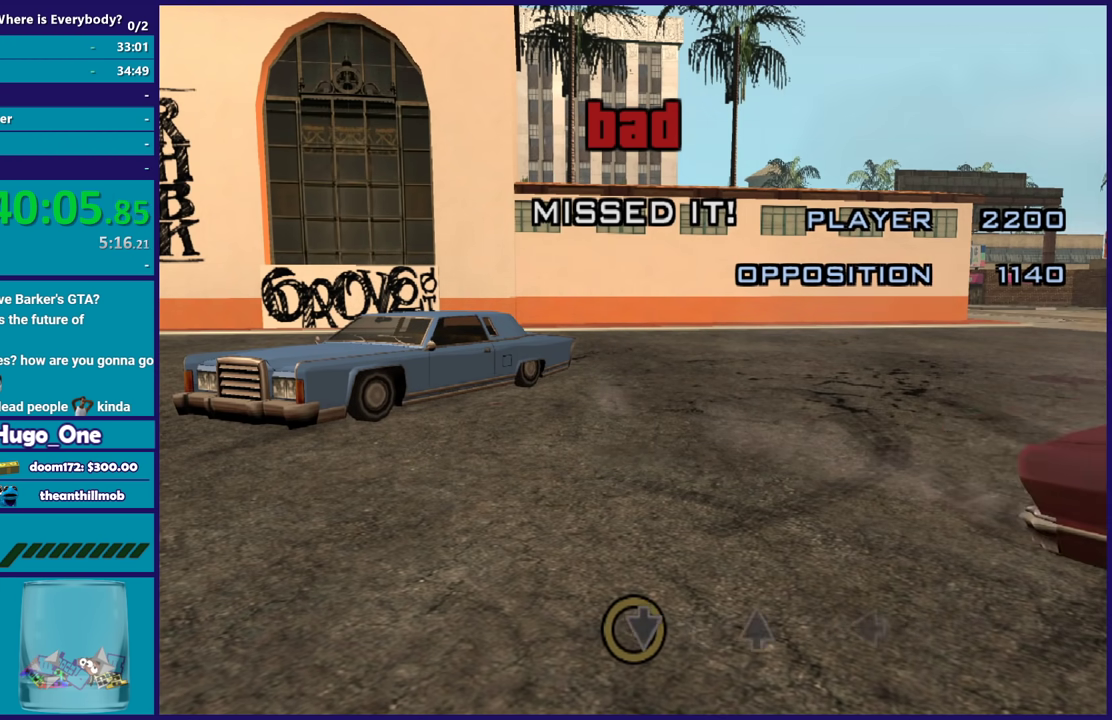
{"buttons": ["R2"], "left_stick": "center", "events": []}
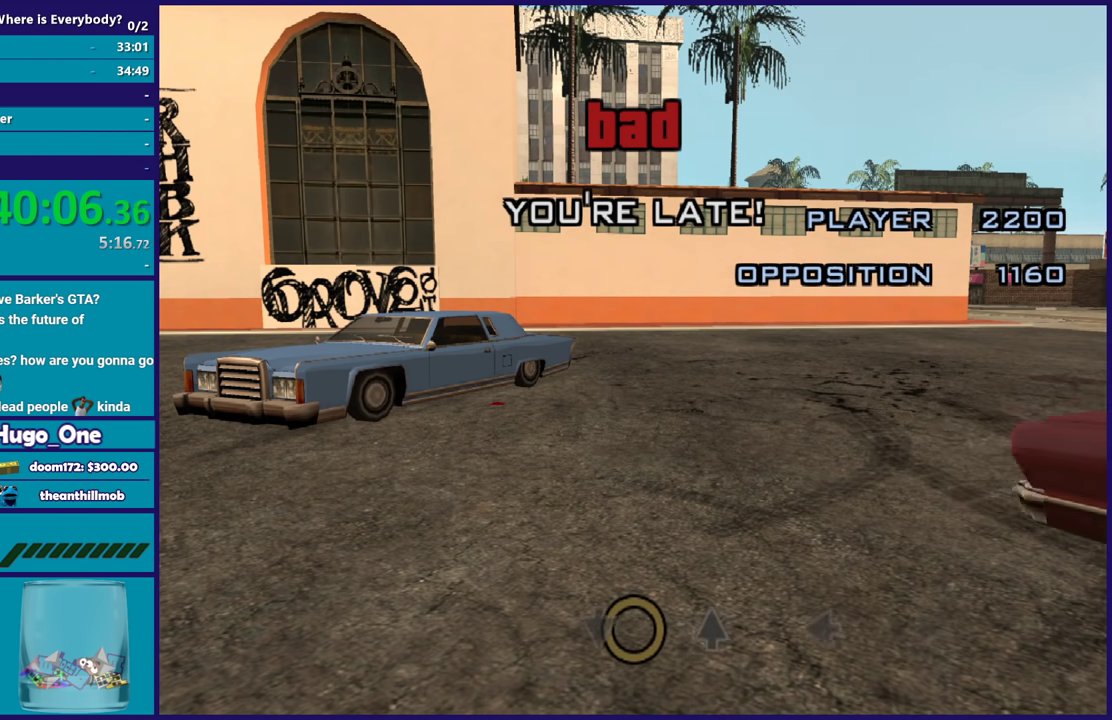
{"buttons": [], "left_stick": "center", "events": [[100, "R2", "up"]]}
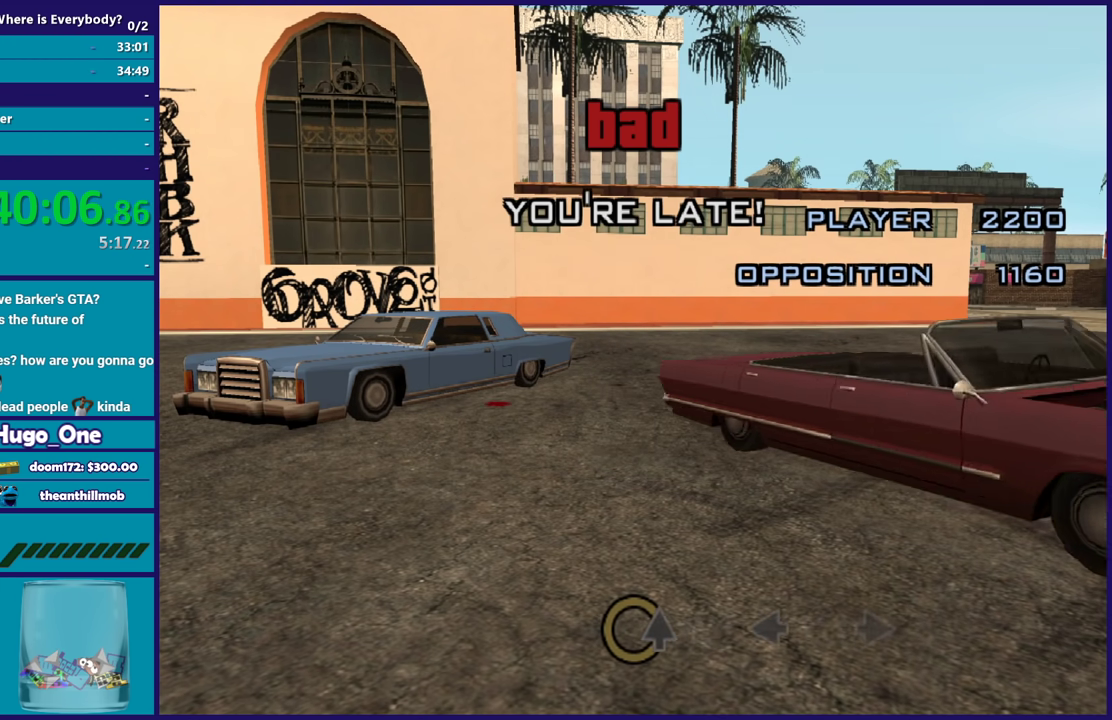
{"buttons": ["R2"], "left_stick": "center", "events": [[67, "R2", "down"]]}
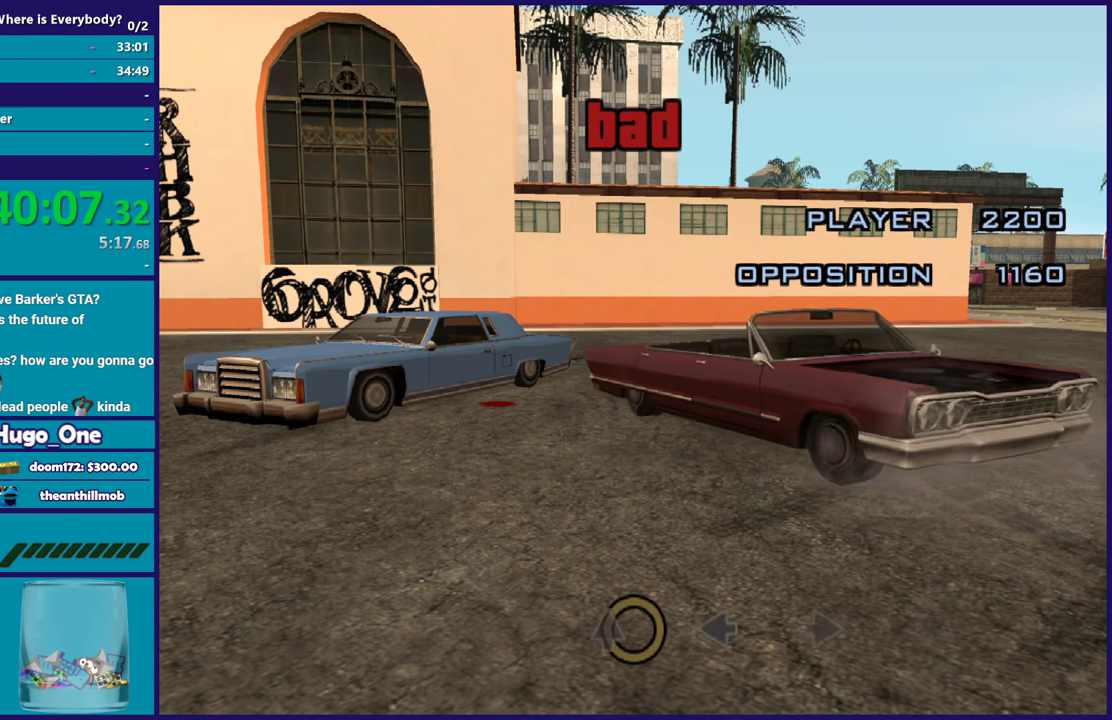
{"buttons": ["R2"], "left_stick": "center", "events": []}
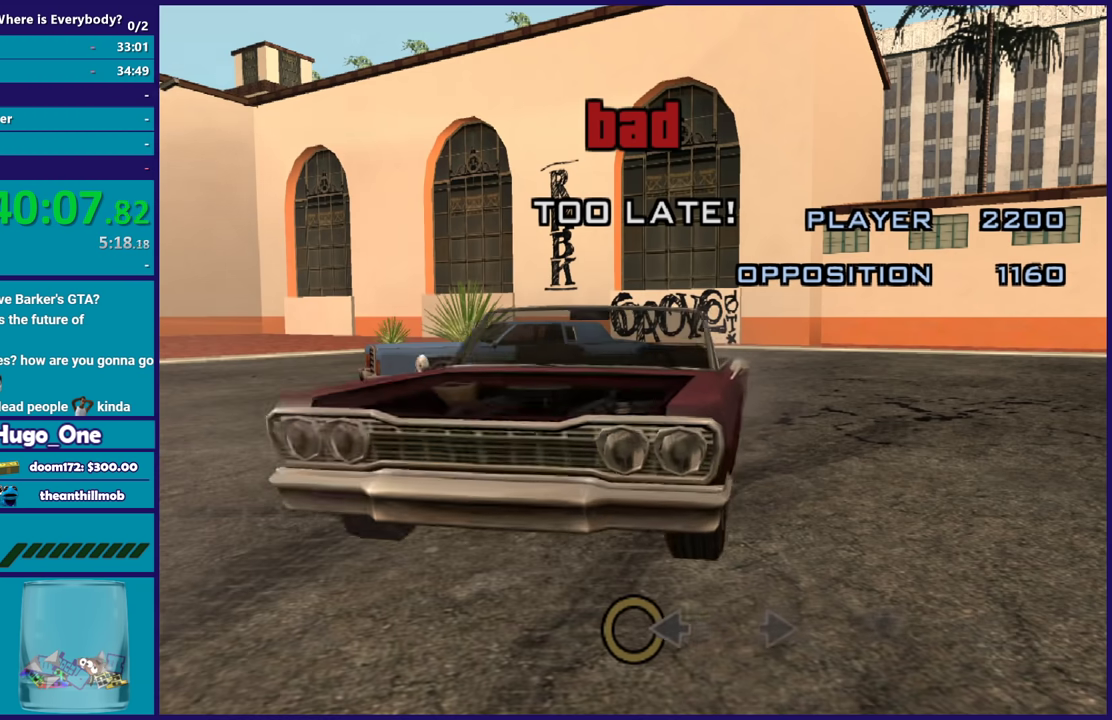
{"buttons": ["R2"], "left_stick": "center", "events": []}
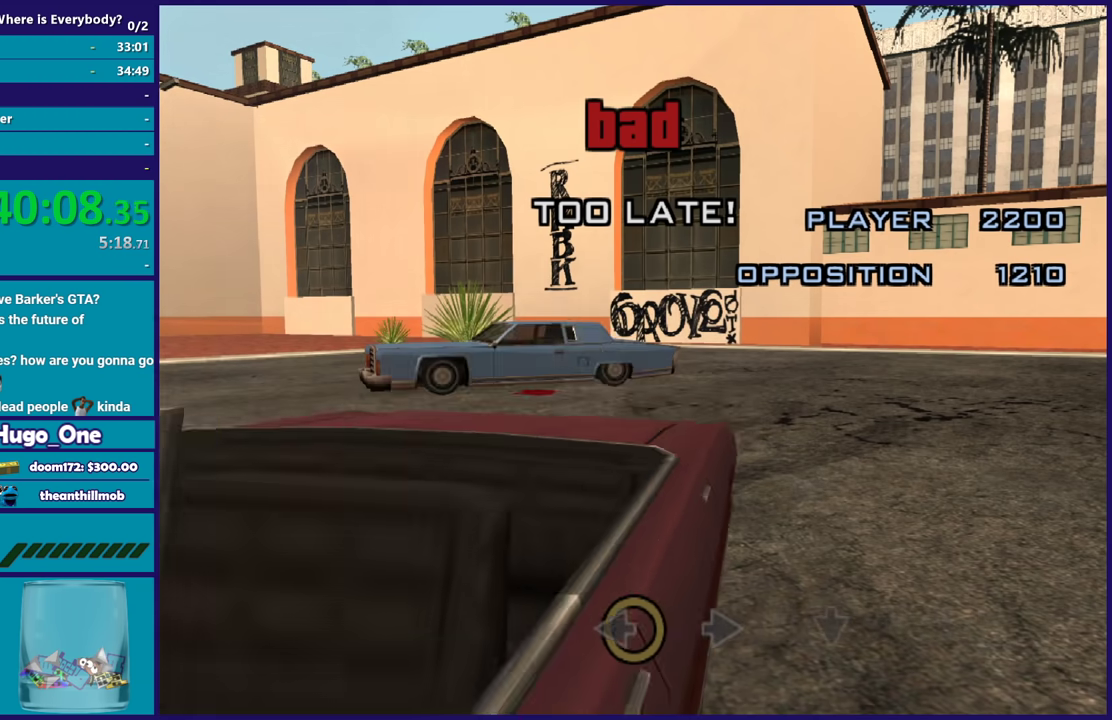
{"buttons": [], "left_stick": "center", "events": [[166, "R2", "up"]]}